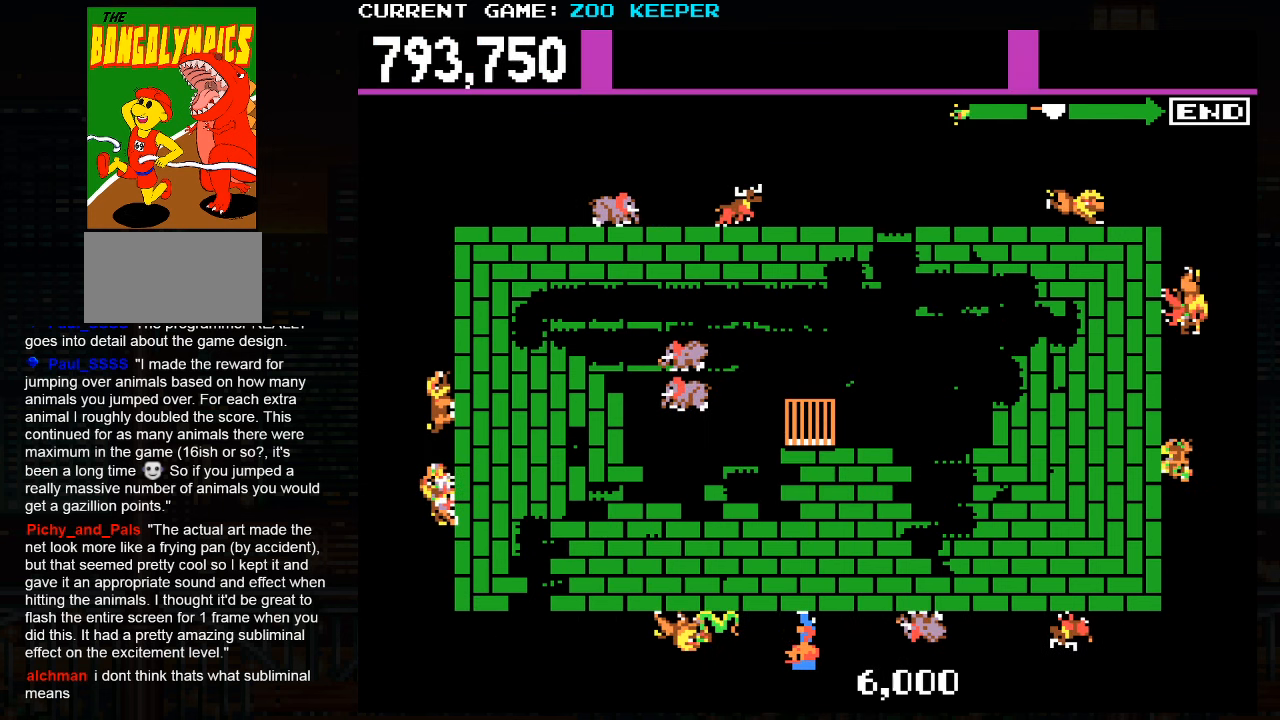
Gameplay with a controller (arcade stick); each line is a JSON object with the inputs held at the frame after it (dt_ms = milliseconds from this image to that frame). "events" lists button and stick changes between this image and that frame as [ms after this image, input, new state], when the widget could be followed in between. Not read: L3 R3.
{"dt_ms": 500, "buttons": [], "left_stick": "center", "events": [[150, "SQUARE", "down"], [484, "SQUARE", "up"]]}
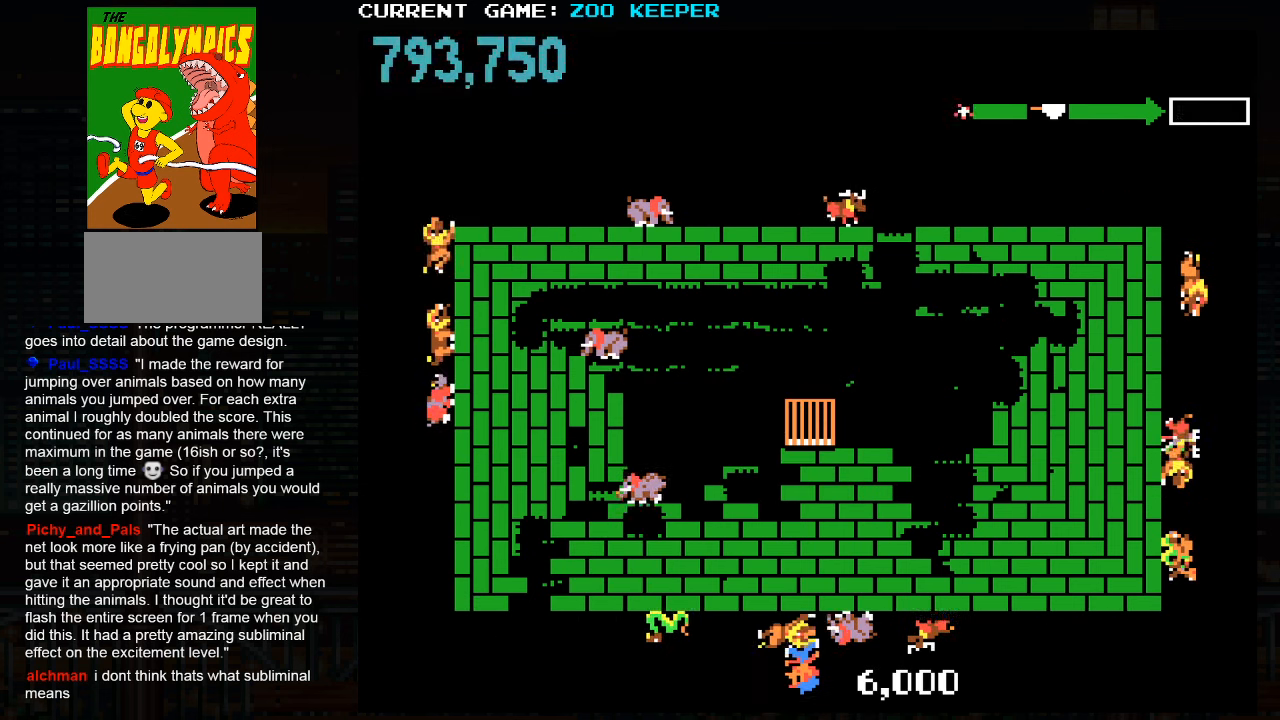
{"dt_ms": 500, "buttons": [], "left_stick": "right", "events": [[434, "left_stick", "right"]]}
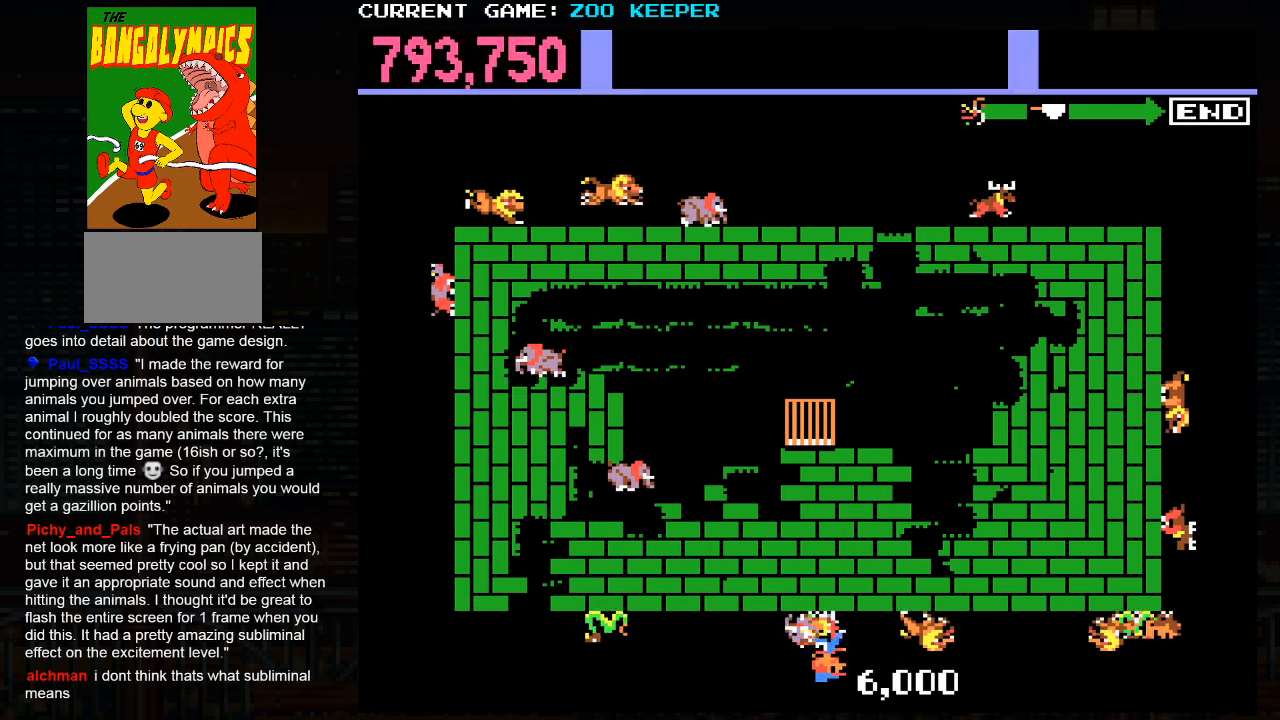
{"dt_ms": 500, "buttons": [], "left_stick": "center", "events": [[184, "left_stick", "center"]]}
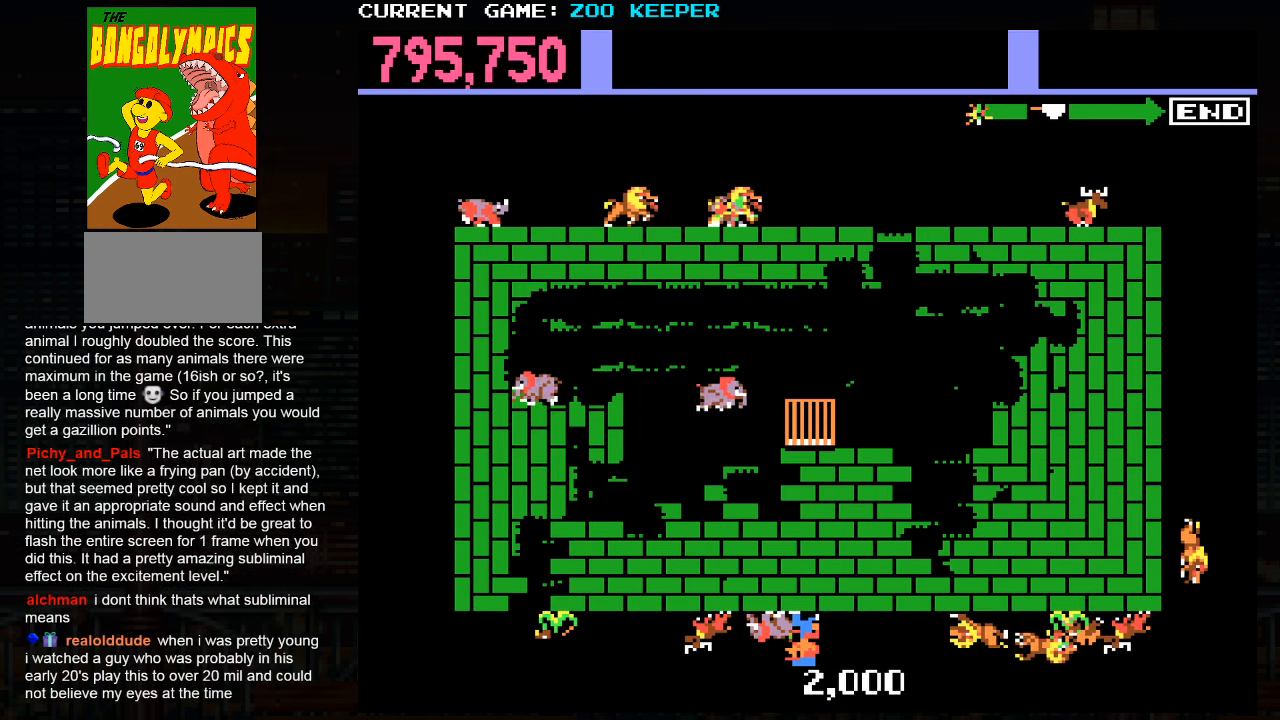
{"dt_ms": 500, "buttons": [], "left_stick": "right", "events": [[134, "left_stick", "right"], [150, "SQUARE", "down"], [350, "SQUARE", "up"]]}
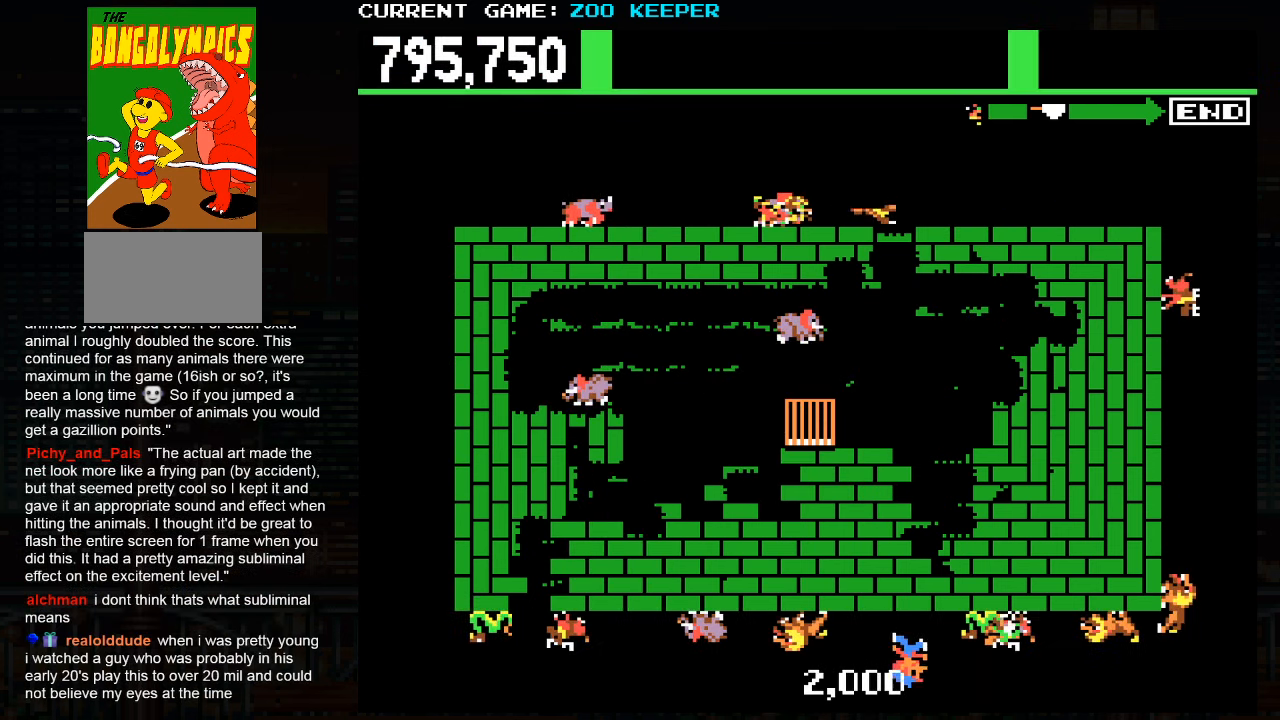
{"dt_ms": 500, "buttons": [], "left_stick": "right", "events": []}
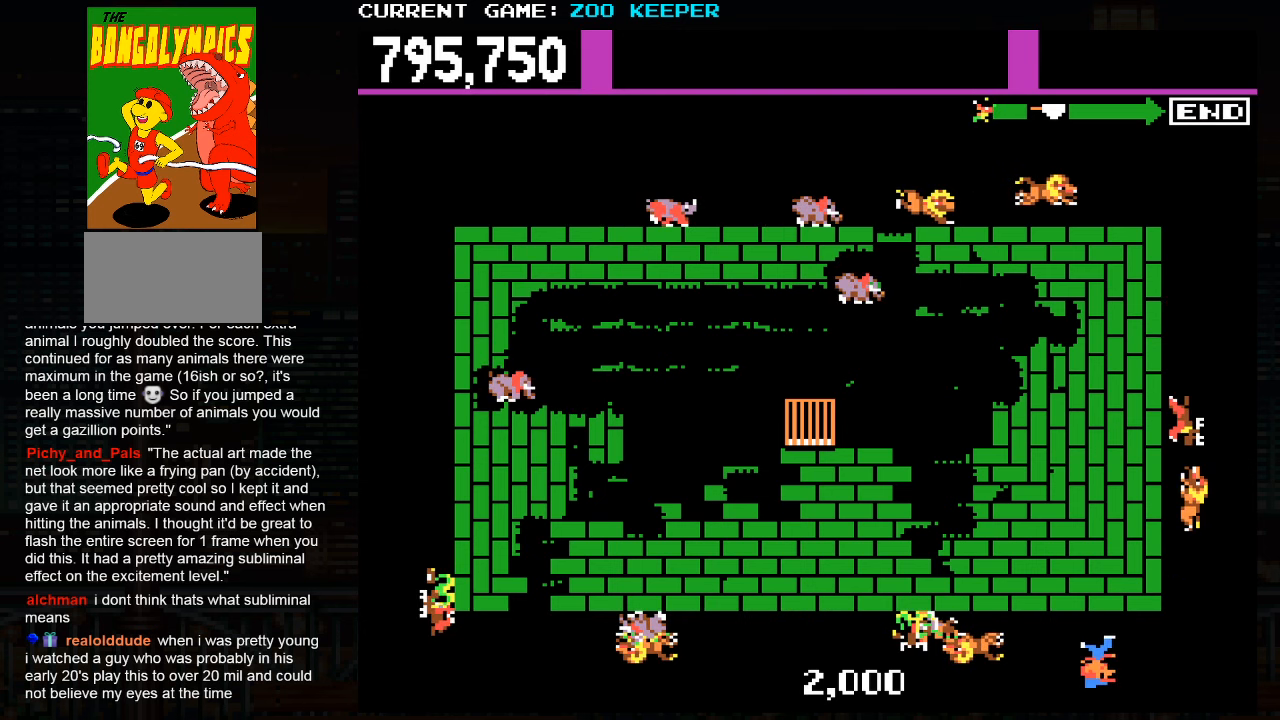
{"dt_ms": 500, "buttons": [], "left_stick": "center"}
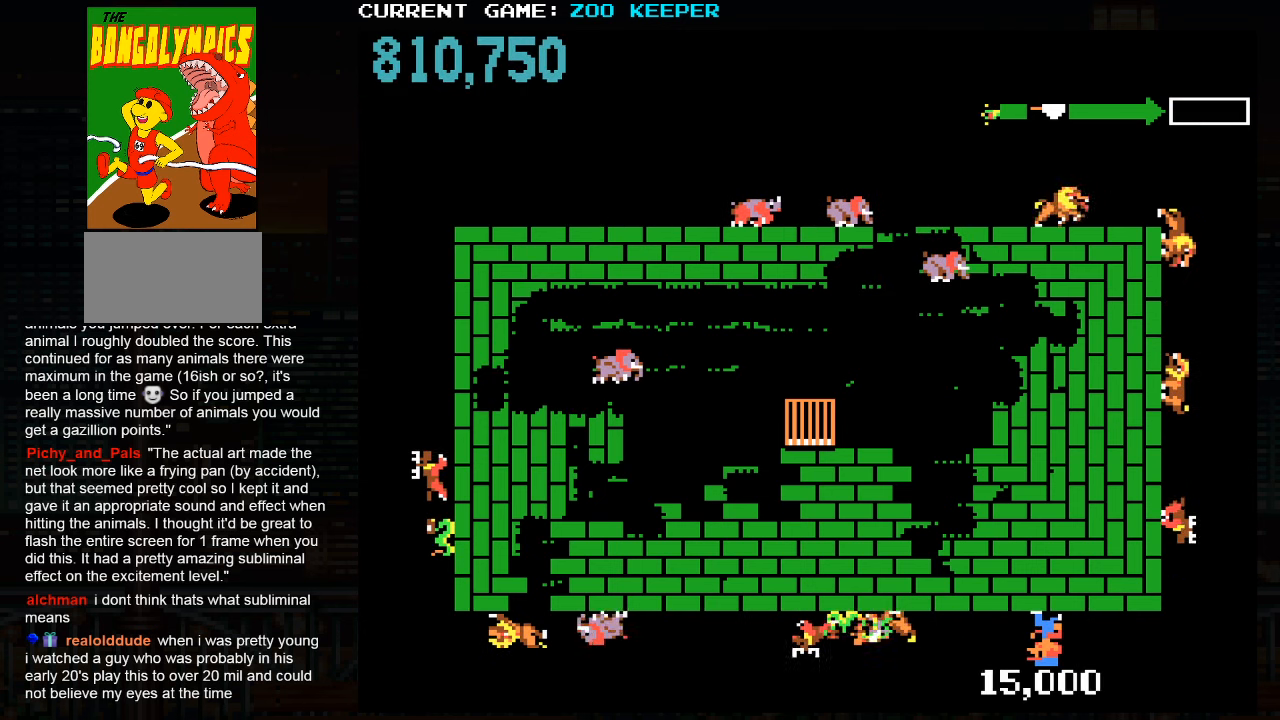
{"dt_ms": 1000, "buttons": [], "left_stick": "center"}
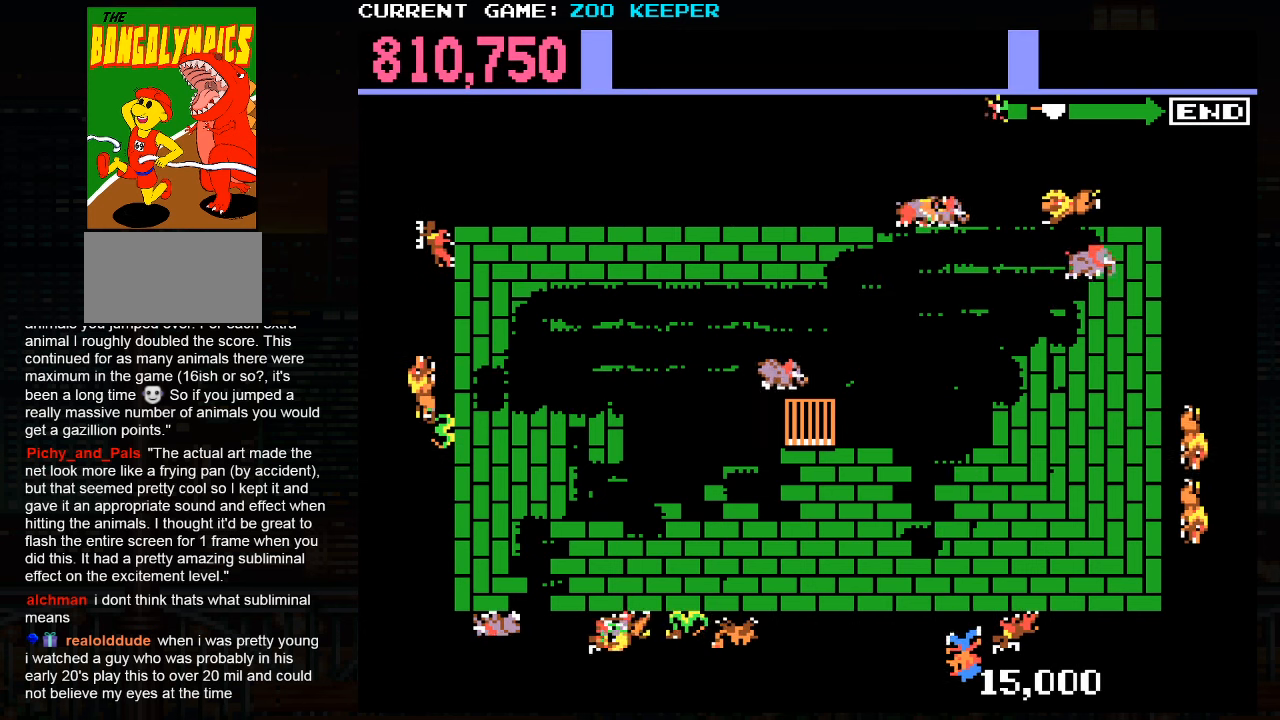
{"dt_ms": 500, "buttons": [], "left_stick": "center", "events": []}
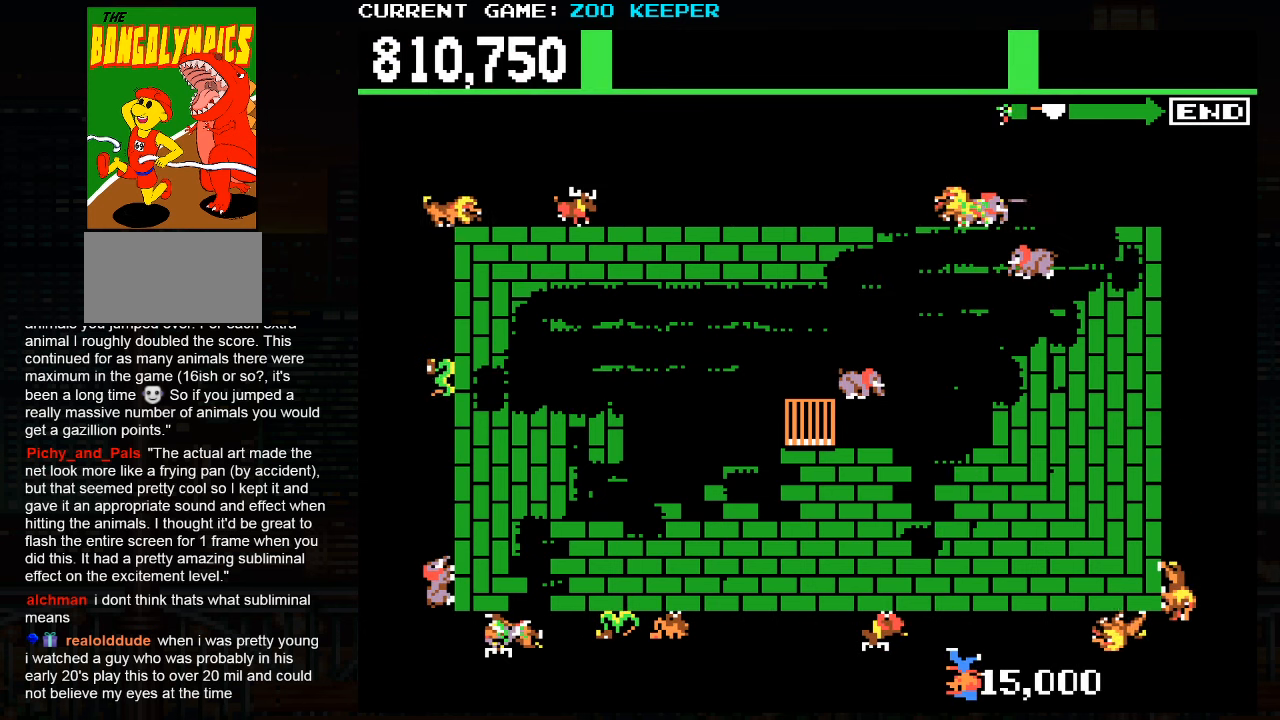
{"dt_ms": 1000, "buttons": [], "left_stick": "right"}
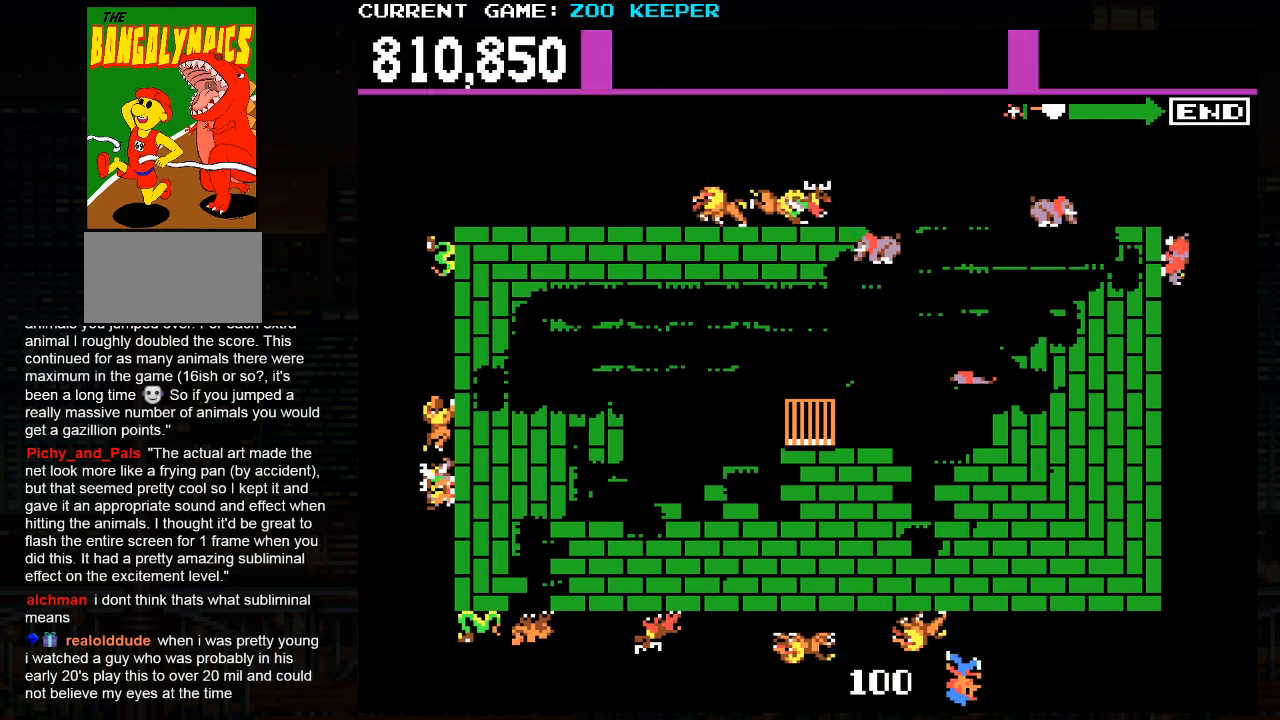
{"dt_ms": 1000, "buttons": [], "left_stick": "center"}
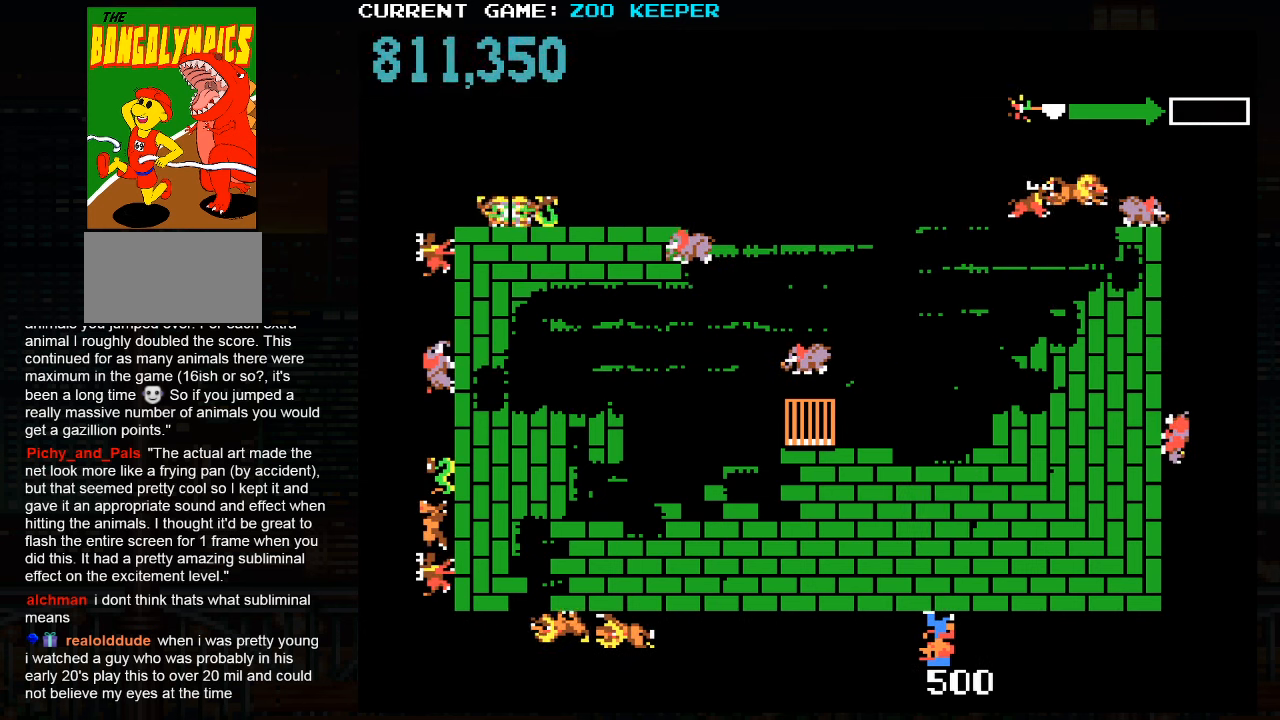
{"dt_ms": 1000, "buttons": [], "left_stick": "right"}